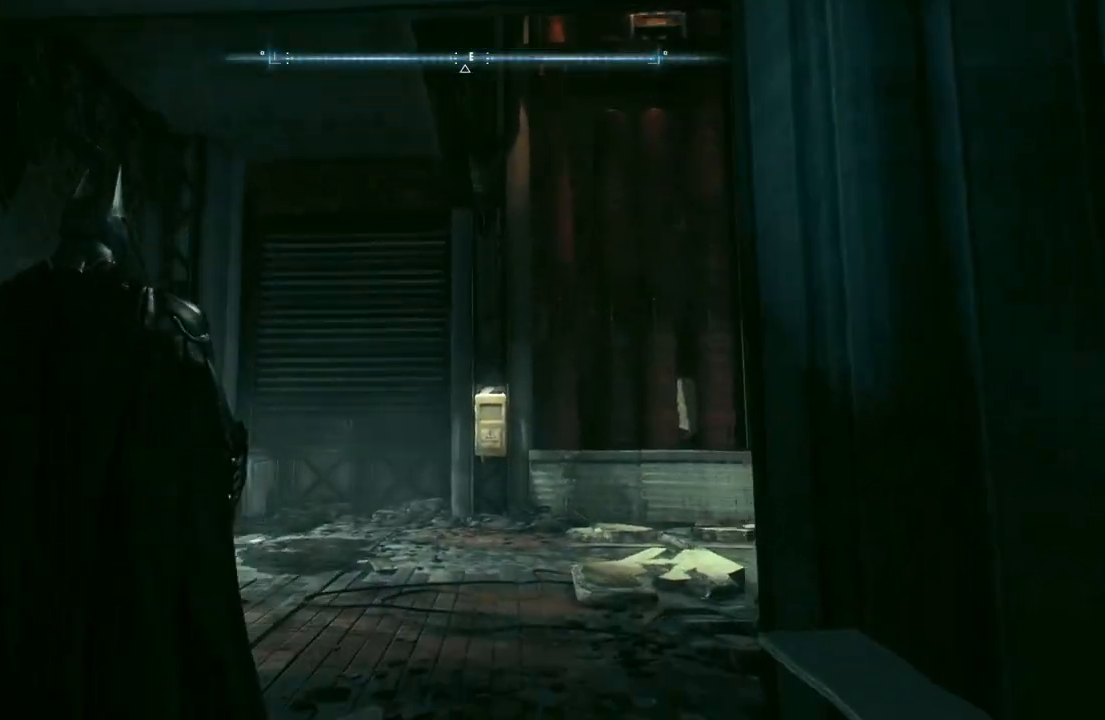
Gameplay with a controller (Xbox layout); each line is a JSON object with the inputs held at the frame after it. "events" lists button and stick changes between this image and that frame as [ms after this image, input, new state], when the widget could be followed in between.
{"buttons": ["A"], "left_stick": "up", "right_stick": "center", "events": [[33, "right_stick", "center"], [433, "A", "down"]]}
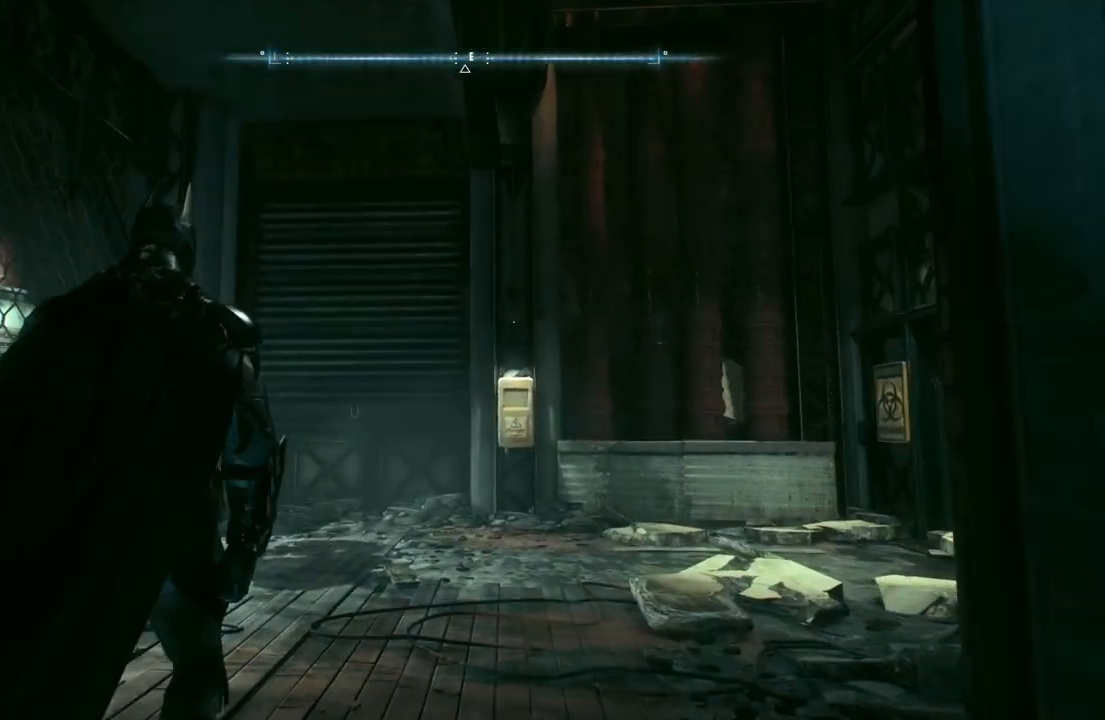
{"buttons": ["A"], "left_stick": "up", "right_stick": "center", "events": [[183, "left_stick", "up-right"], [450, "left_stick", "up"]]}
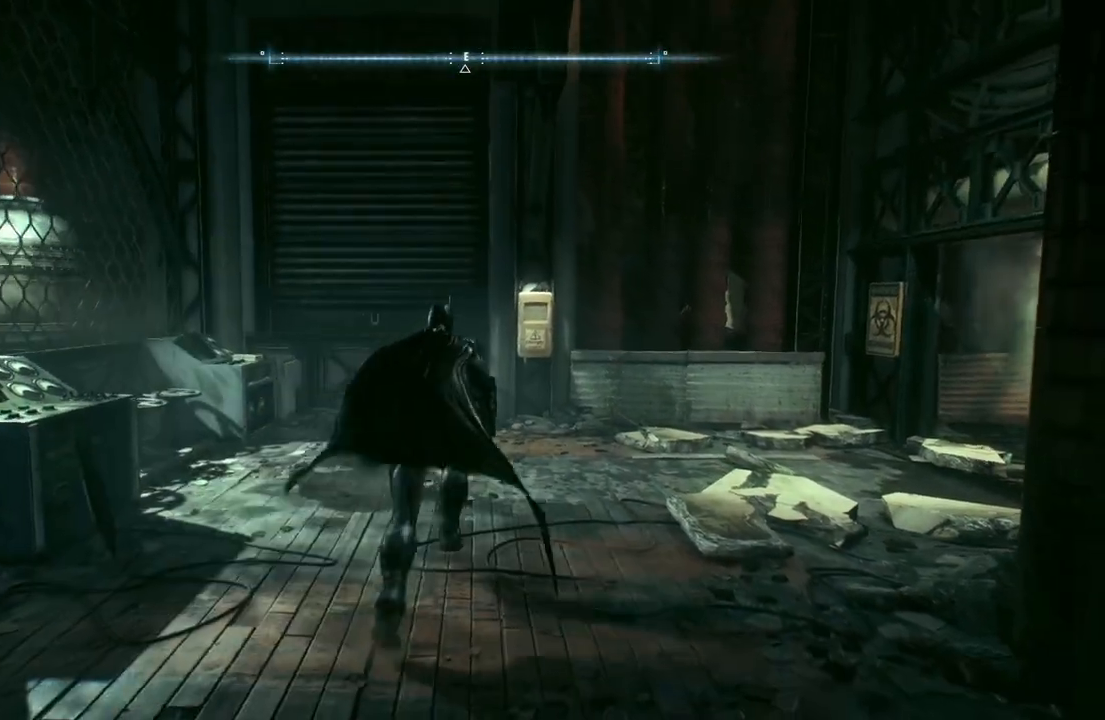
{"buttons": [], "left_stick": "up", "right_stick": "center", "events": [[500, "A", "up"]]}
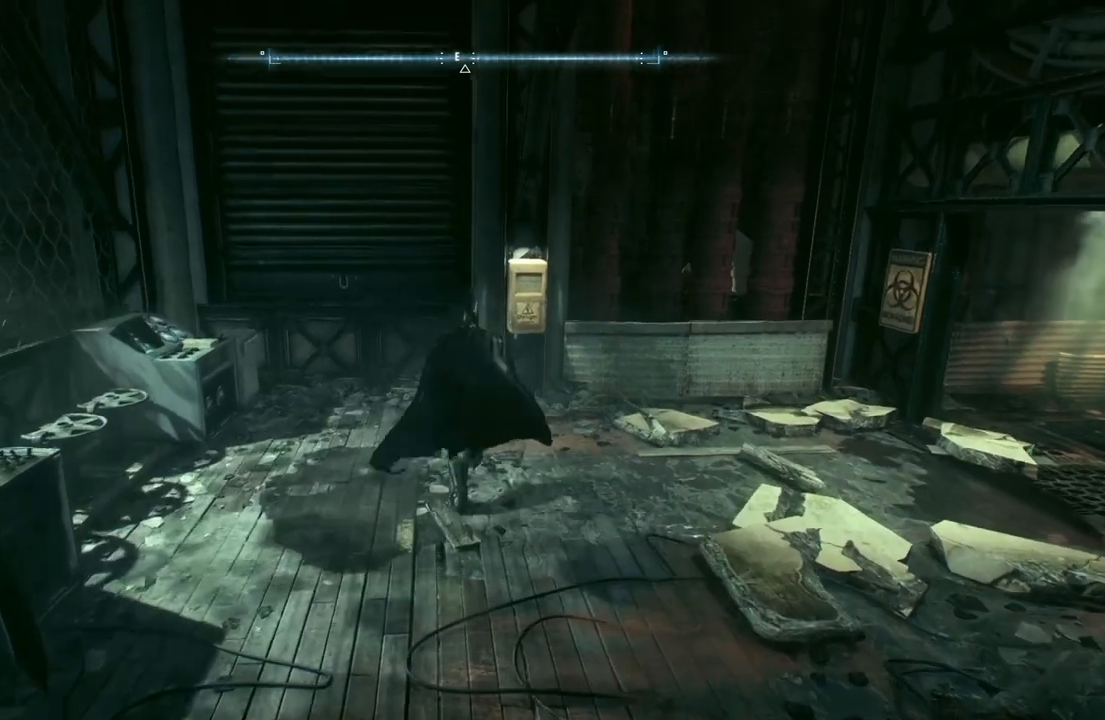
{"buttons": ["A"], "left_stick": "up-right", "right_stick": "center", "events": [[50, "left_stick", "up-right"], [400, "A", "down"]]}
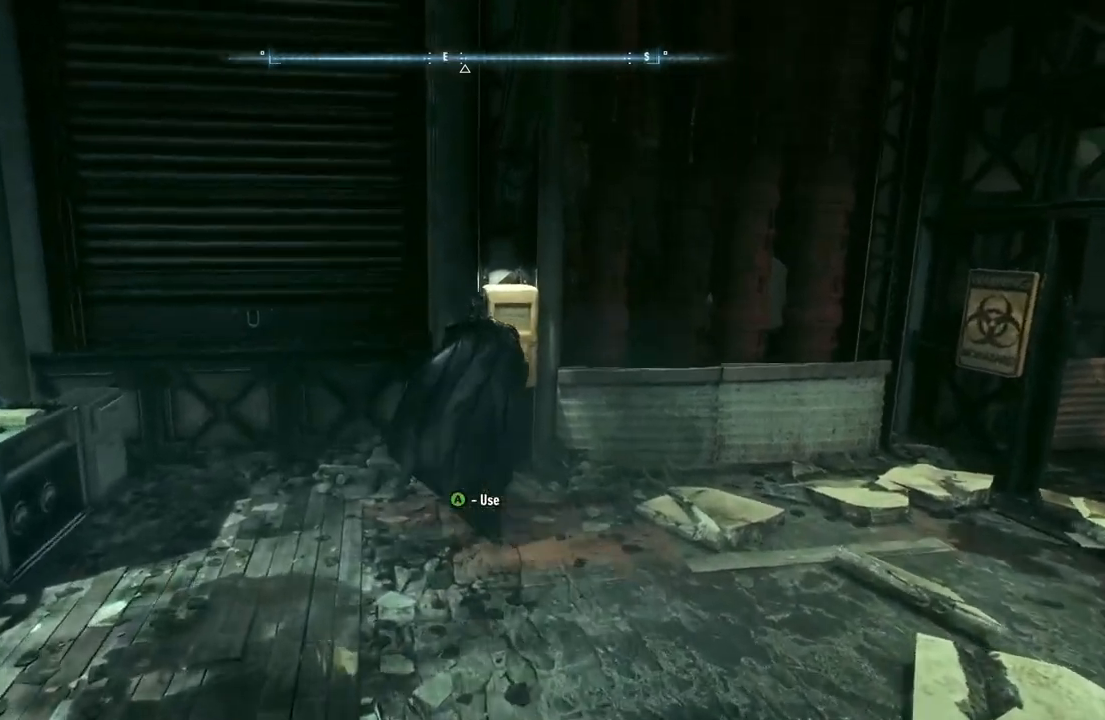
{"buttons": [], "left_stick": "center", "right_stick": "center", "events": [[33, "A", "up"], [33, "left_stick", "center"], [117, "A", "down"], [217, "A", "up"], [300, "A", "down"], [400, "A", "up"]]}
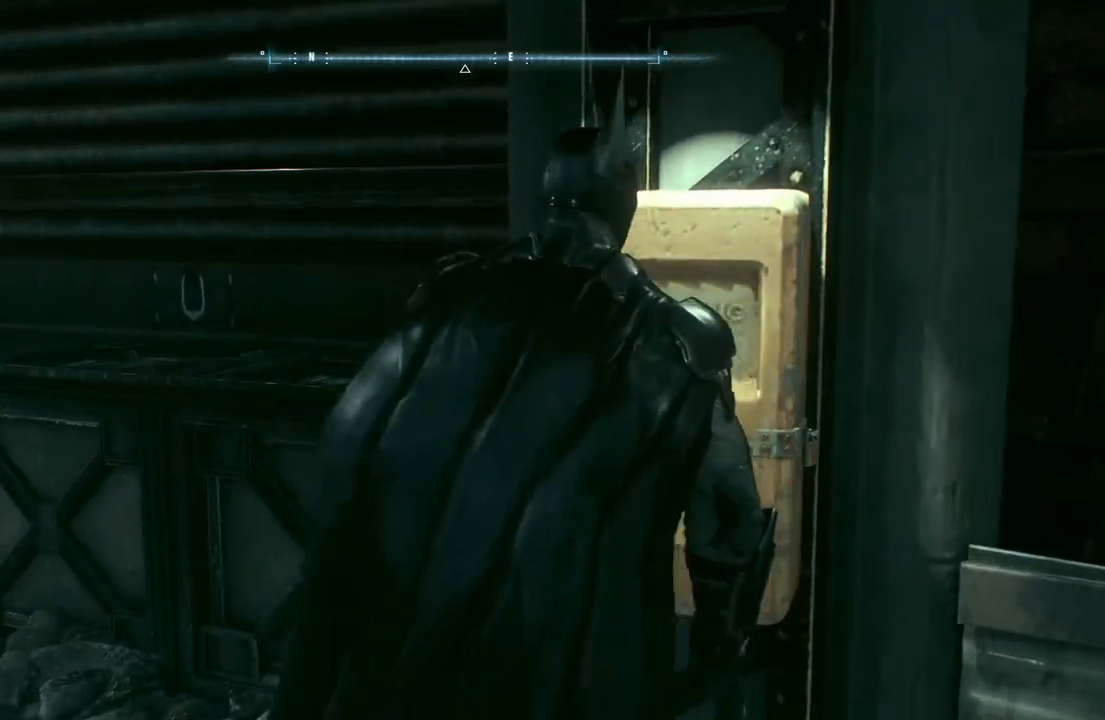
{"buttons": [], "left_stick": "center", "right_stick": "center", "events": [[17, "A", "down"], [67, "A", "up"], [183, "A", "down"], [267, "A", "up"], [350, "A", "down"], [450, "A", "up"]]}
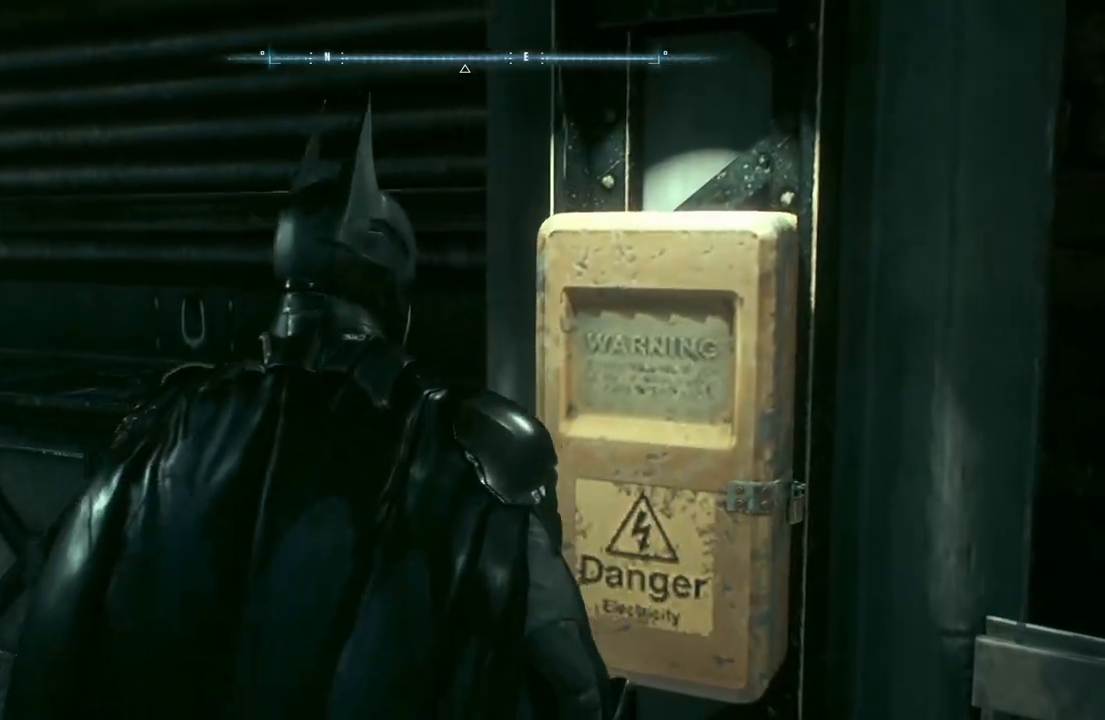
{"buttons": [], "left_stick": "center", "right_stick": "center", "events": [[17, "A", "down"], [117, "A", "up"], [217, "A", "down"], [283, "A", "up"], [383, "A", "down"], [483, "A", "up"]]}
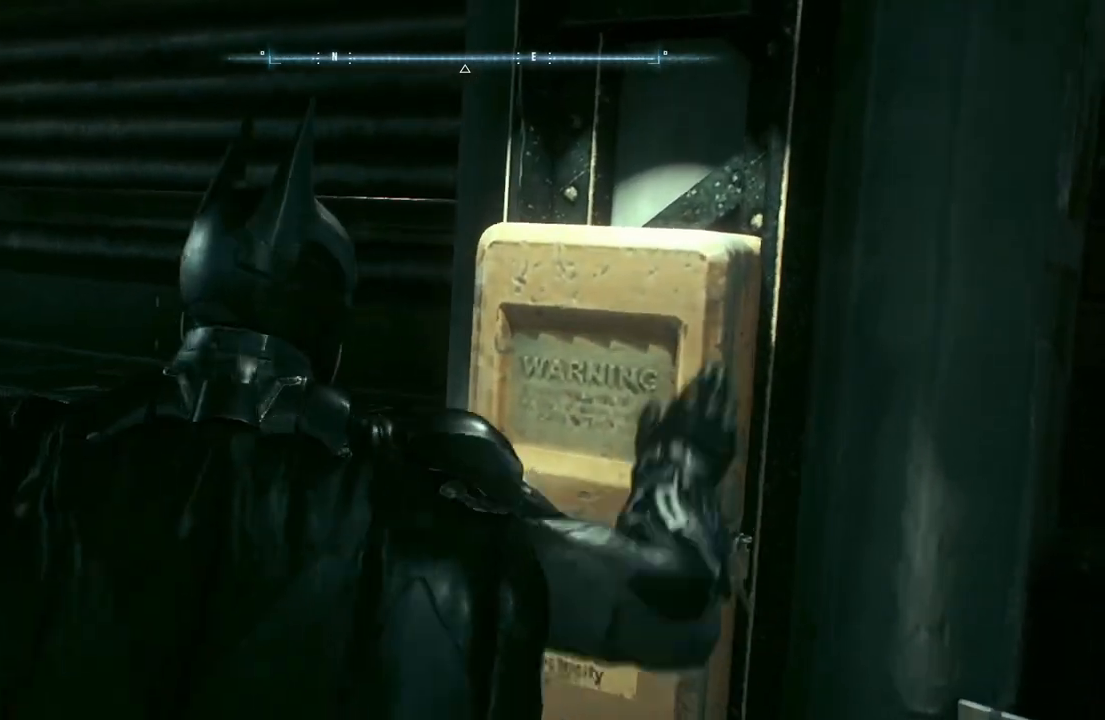
{"buttons": ["A"], "left_stick": "center", "right_stick": "center", "events": [[83, "A", "down"], [183, "A", "up"], [267, "A", "down"], [383, "A", "up"], [483, "A", "down"]]}
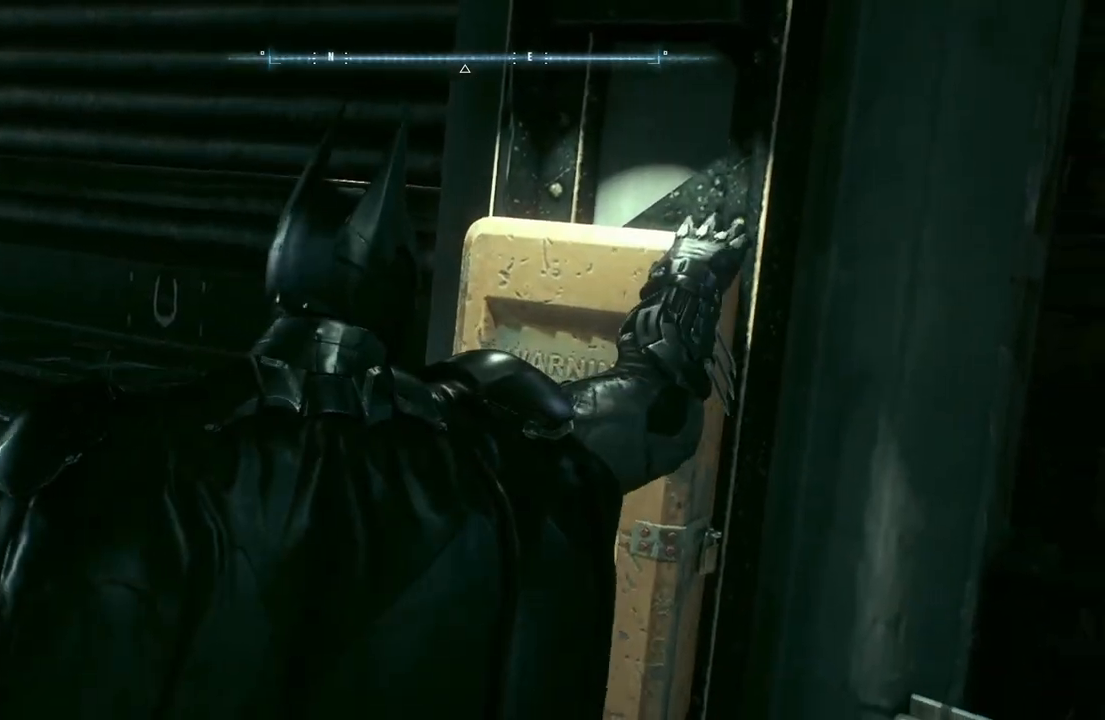
{"buttons": [], "left_stick": "center", "right_stick": "center", "events": [[100, "A", "up"], [183, "A", "down"], [283, "A", "up"], [367, "A", "down"], [500, "A", "up"]]}
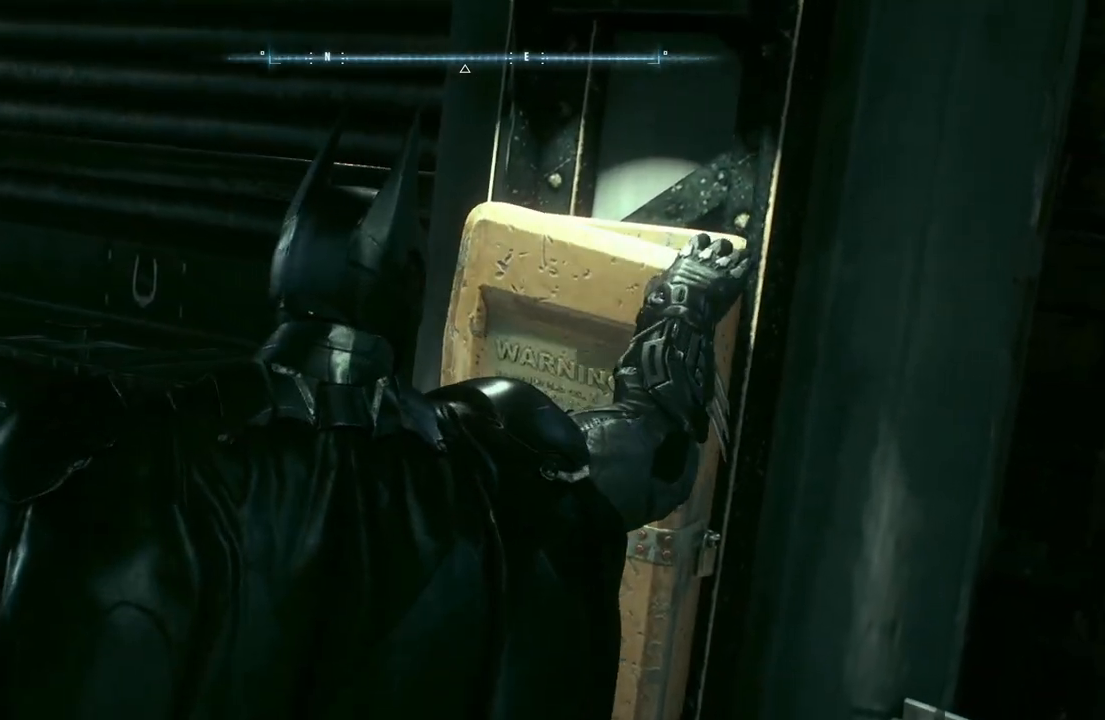
{"buttons": [], "left_stick": "center", "right_stick": "center", "events": [[83, "A", "down"], [217, "A", "up"], [300, "A", "down"], [417, "A", "up"]]}
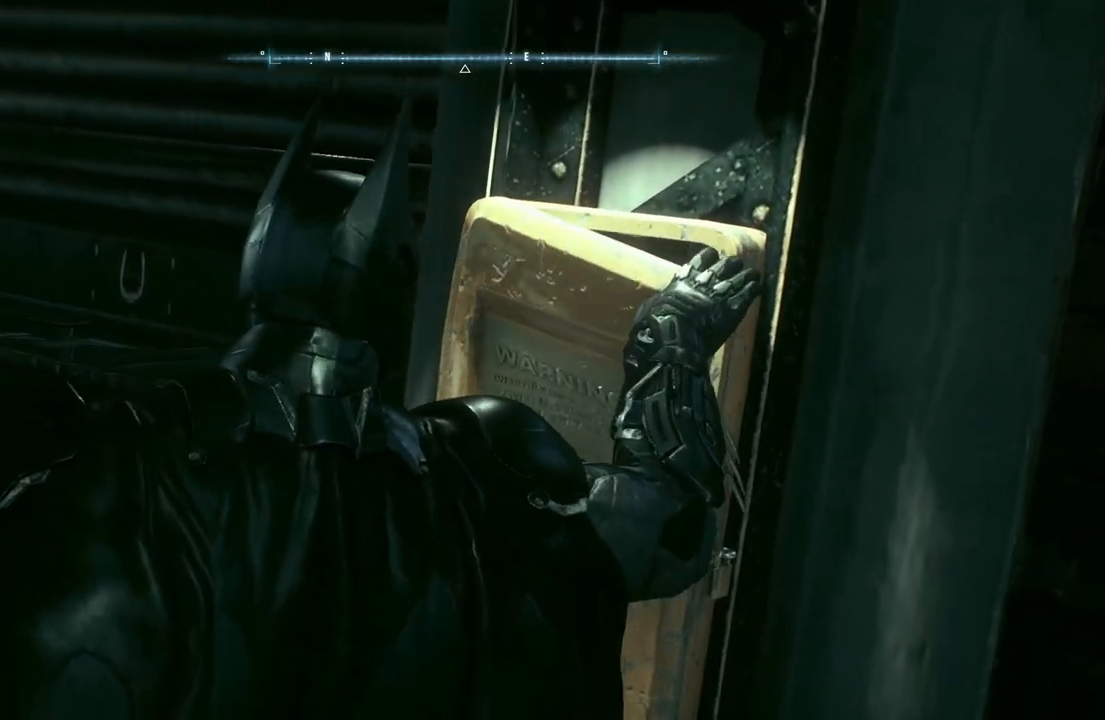
{"buttons": ["A"], "left_stick": "center", "right_stick": "center", "events": [[33, "A", "down"], [150, "A", "up"], [233, "A", "down"], [350, "A", "up"], [483, "A", "down"]]}
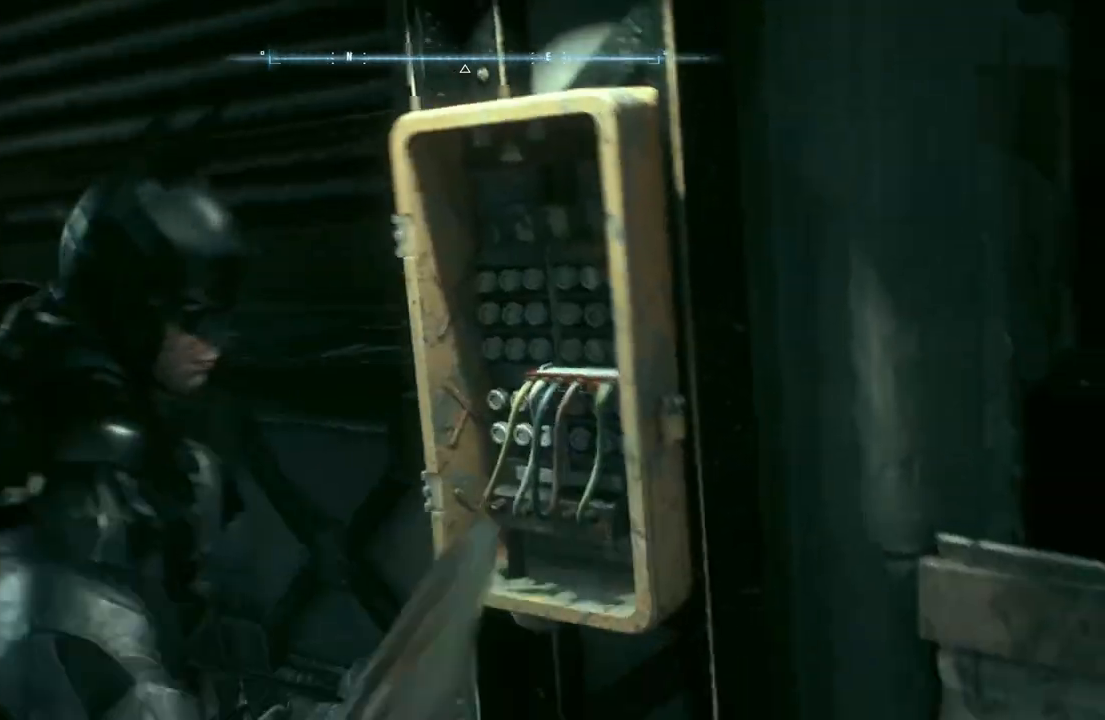
{"buttons": ["A"], "left_stick": "center", "right_stick": "center", "events": [[67, "A", "up"], [450, "A", "down"]]}
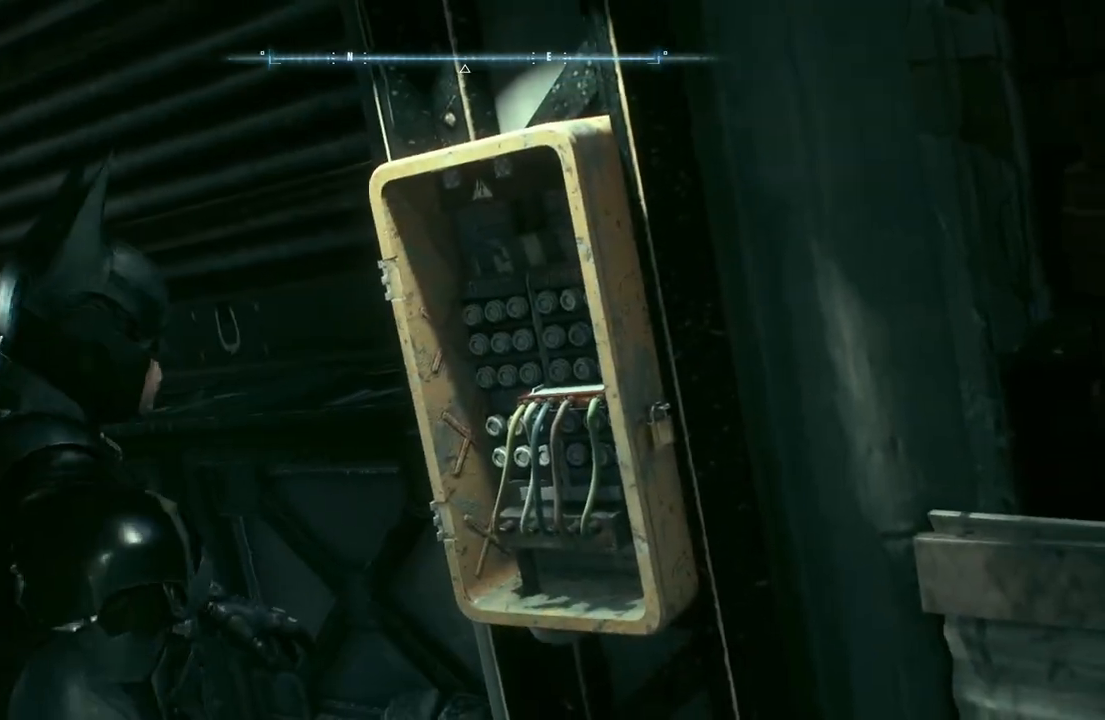
{"buttons": [], "left_stick": "center", "right_stick": "center", "events": [[83, "A", "up"], [167, "A", "down"], [300, "A", "up"], [367, "A", "down"], [483, "A", "up"]]}
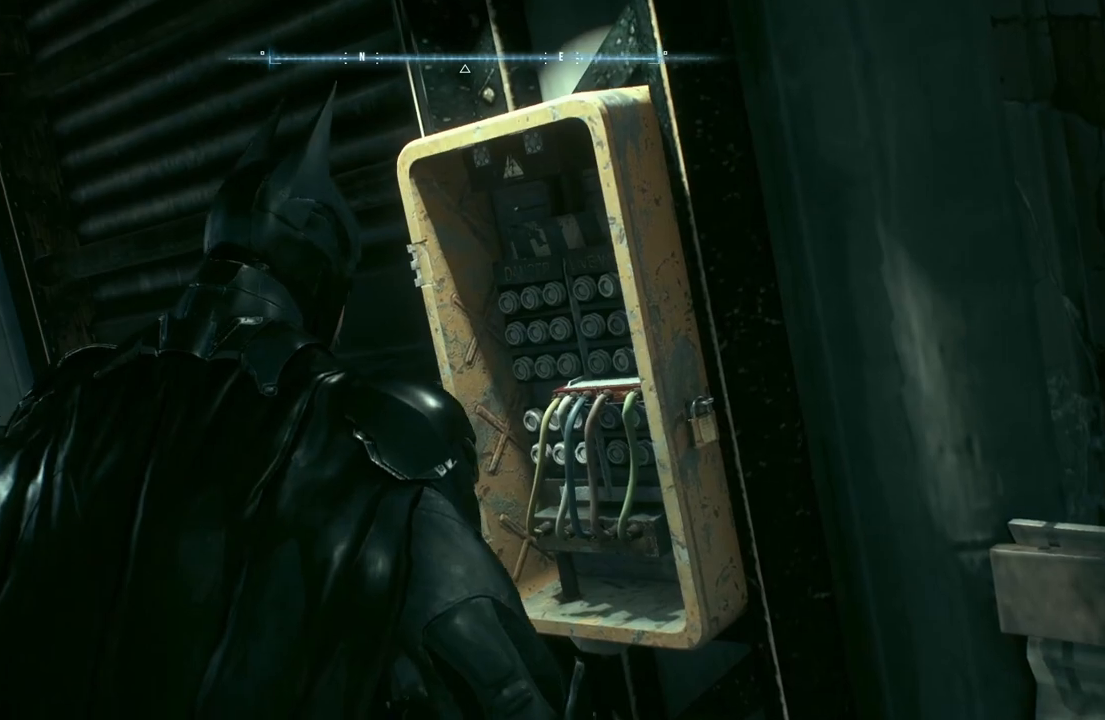
{"buttons": [], "left_stick": "center", "right_stick": "center", "events": [[67, "A", "down"], [183, "A", "up"], [283, "A", "down"], [400, "A", "up"]]}
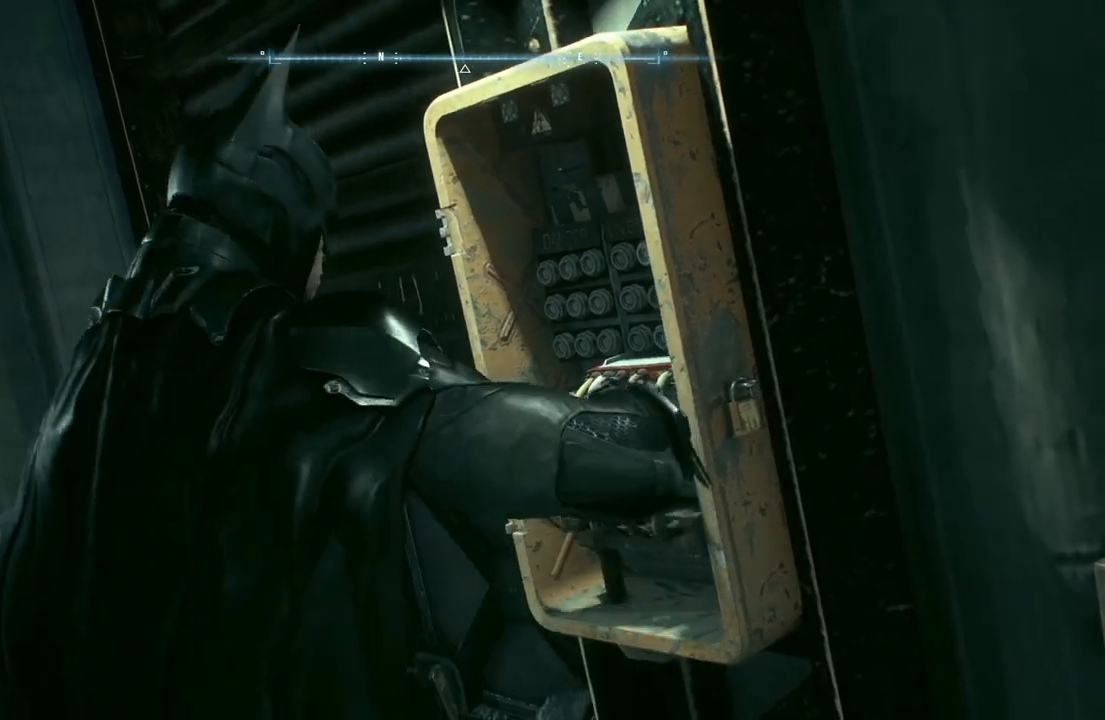
{"buttons": ["A"], "left_stick": "center", "right_stick": "center", "events": [[17, "A", "down"], [83, "A", "up"], [250, "A", "down"], [283, "A", "up"], [433, "A", "down"]]}
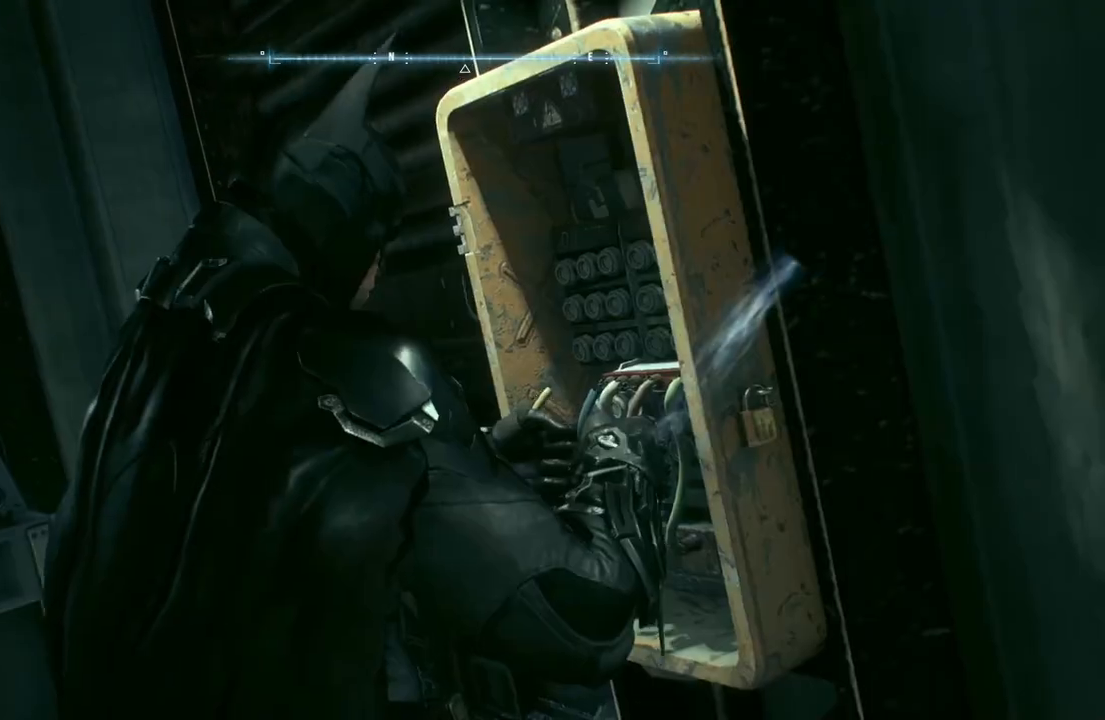
{"buttons": [], "left_stick": "center", "right_stick": "center", "events": [[17, "A", "up"], [150, "A", "down"], [233, "A", "up"], [417, "A", "down"], [450, "A", "up"]]}
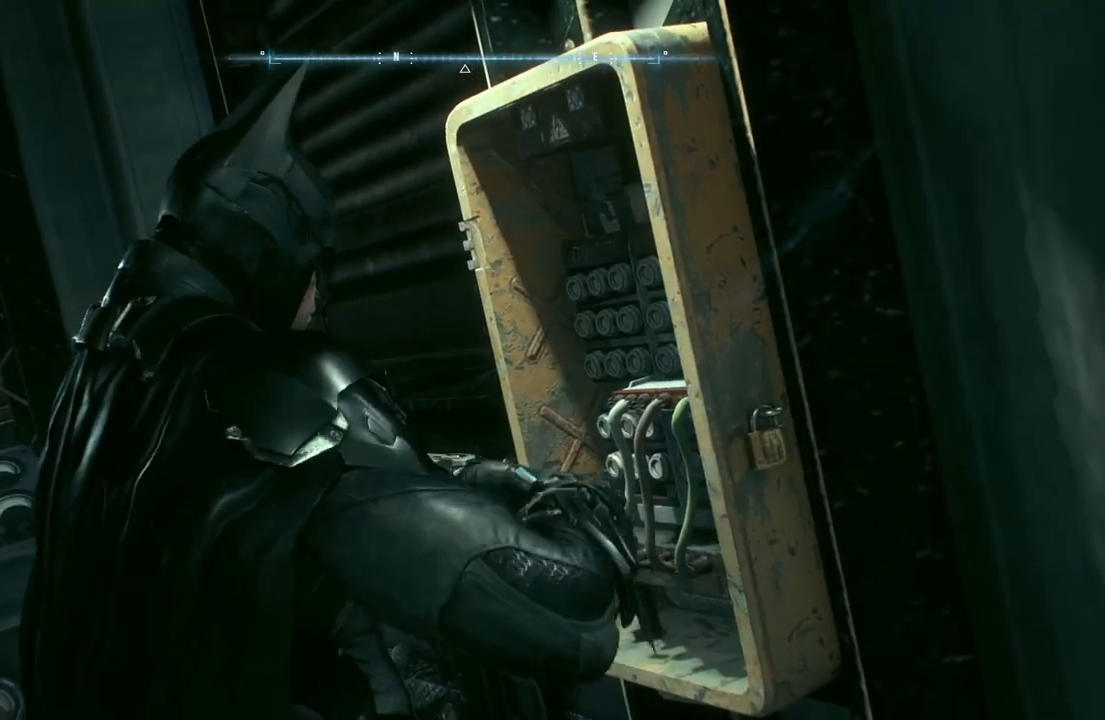
{"buttons": [], "left_stick": "center", "right_stick": "center", "events": []}
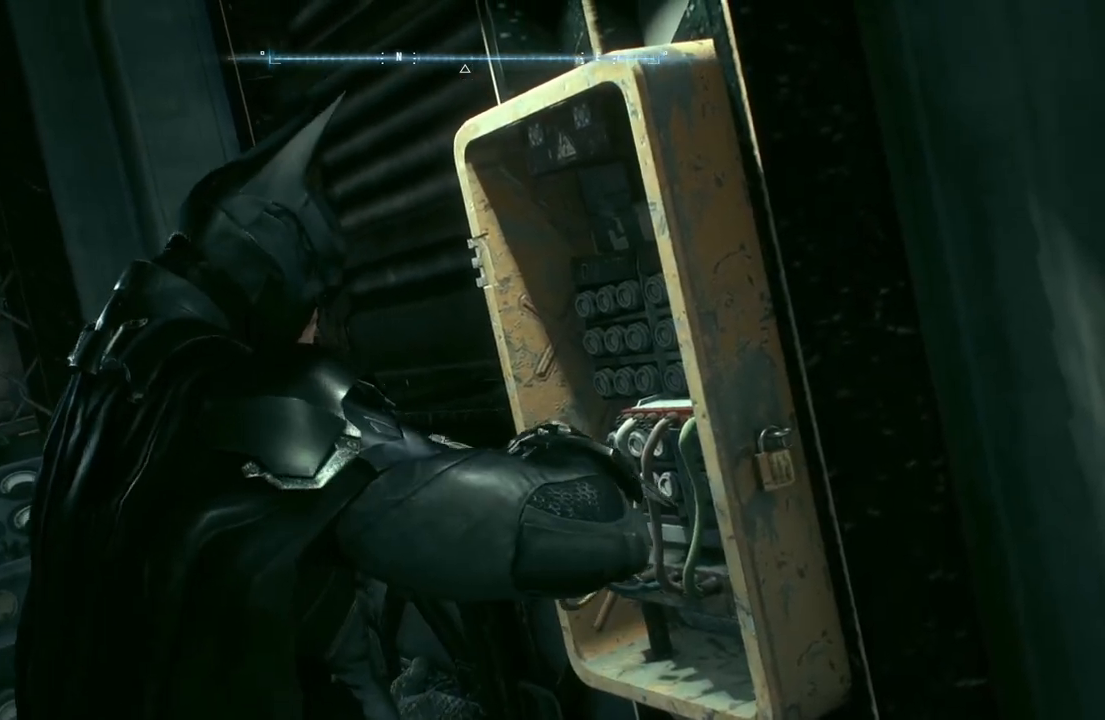
{"buttons": ["DPAD_DOWN"], "left_stick": "center", "right_stick": "center", "events": [[383, "DPAD_DOWN", "down"]]}
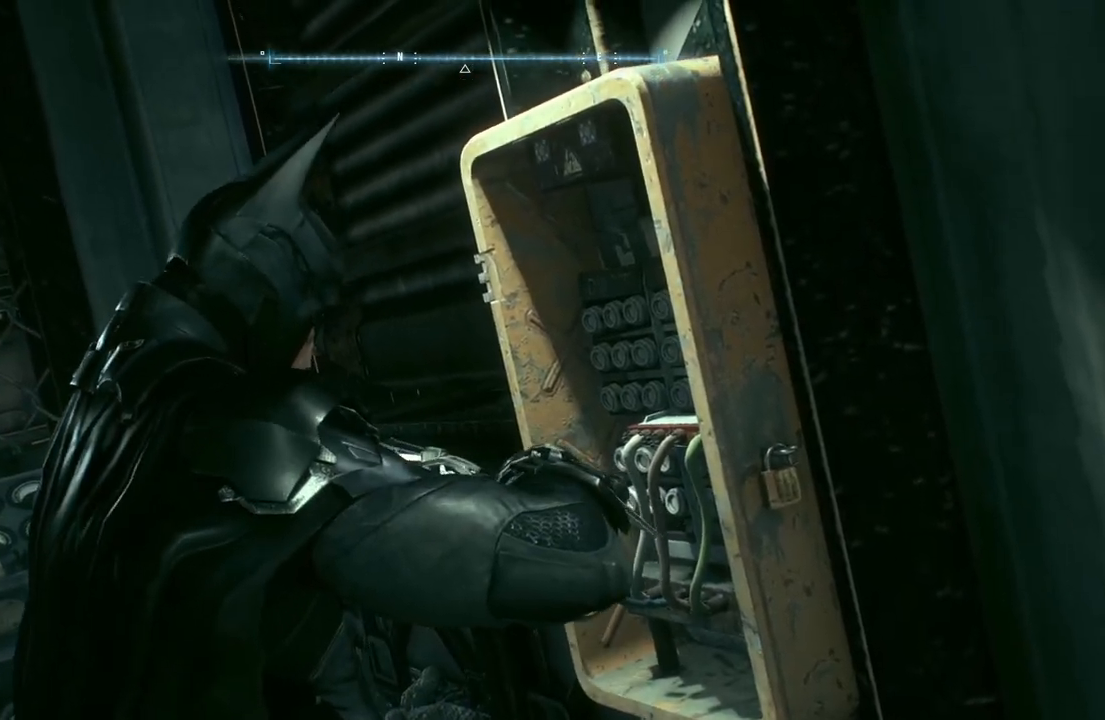
{"buttons": ["DPAD_DOWN"], "left_stick": "center", "right_stick": "center", "events": []}
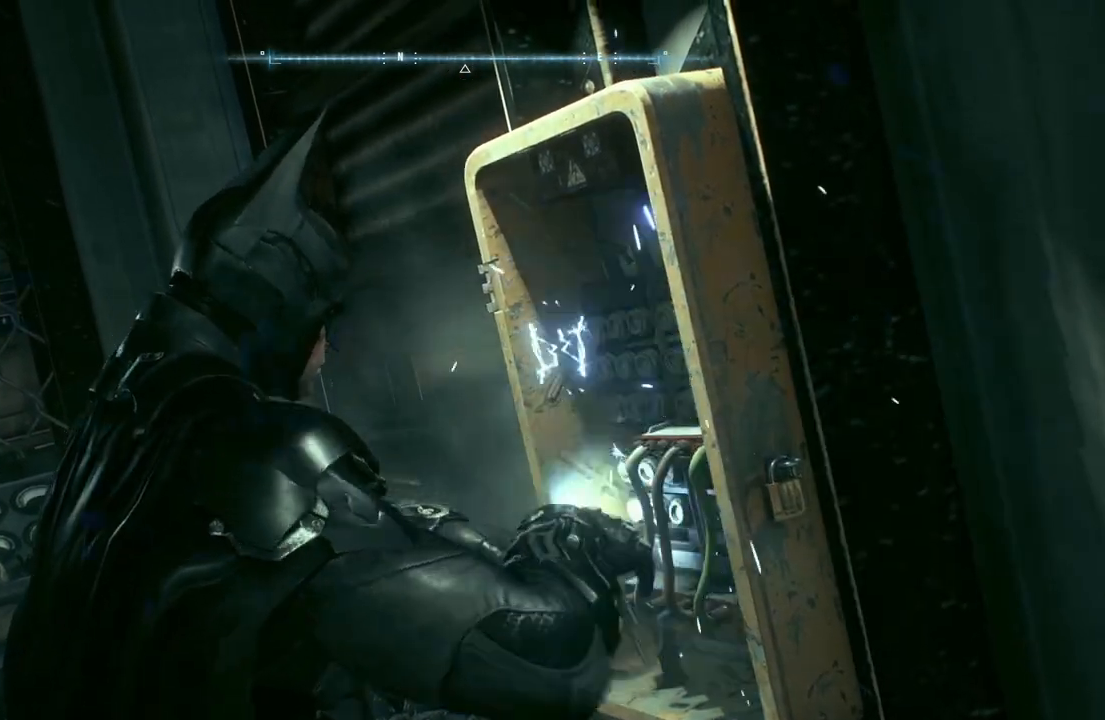
{"buttons": [], "left_stick": "center", "right_stick": "center", "events": [[83, "DPAD_DOWN", "up"]]}
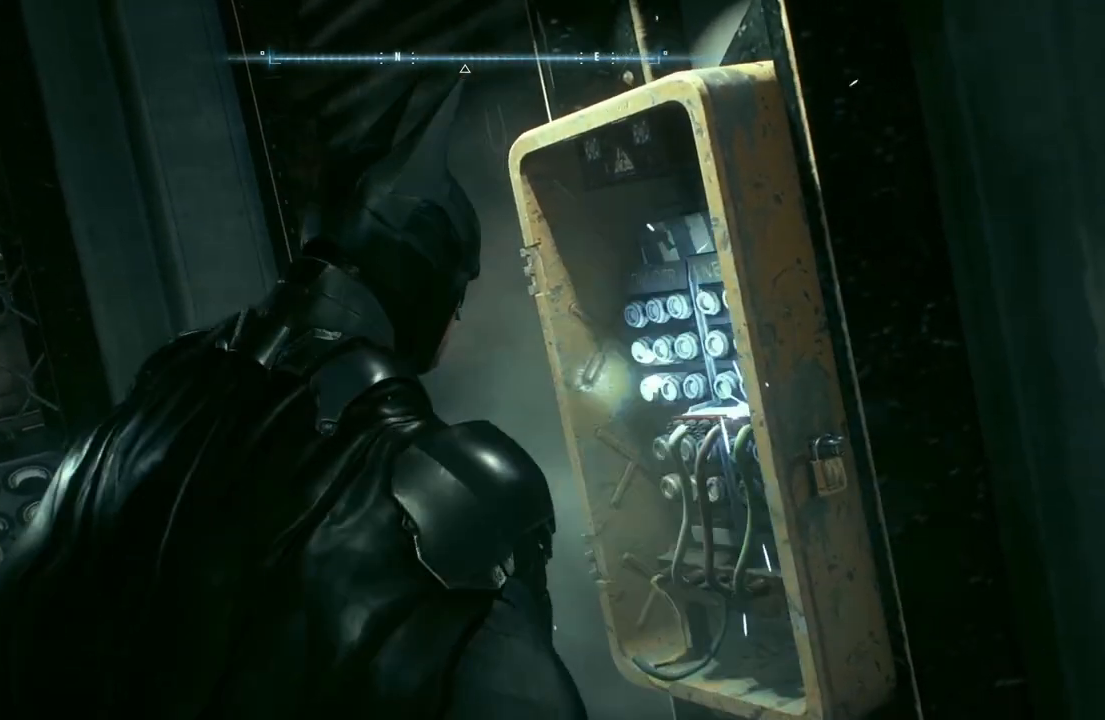
{"buttons": [], "left_stick": "center", "right_stick": "center", "events": []}
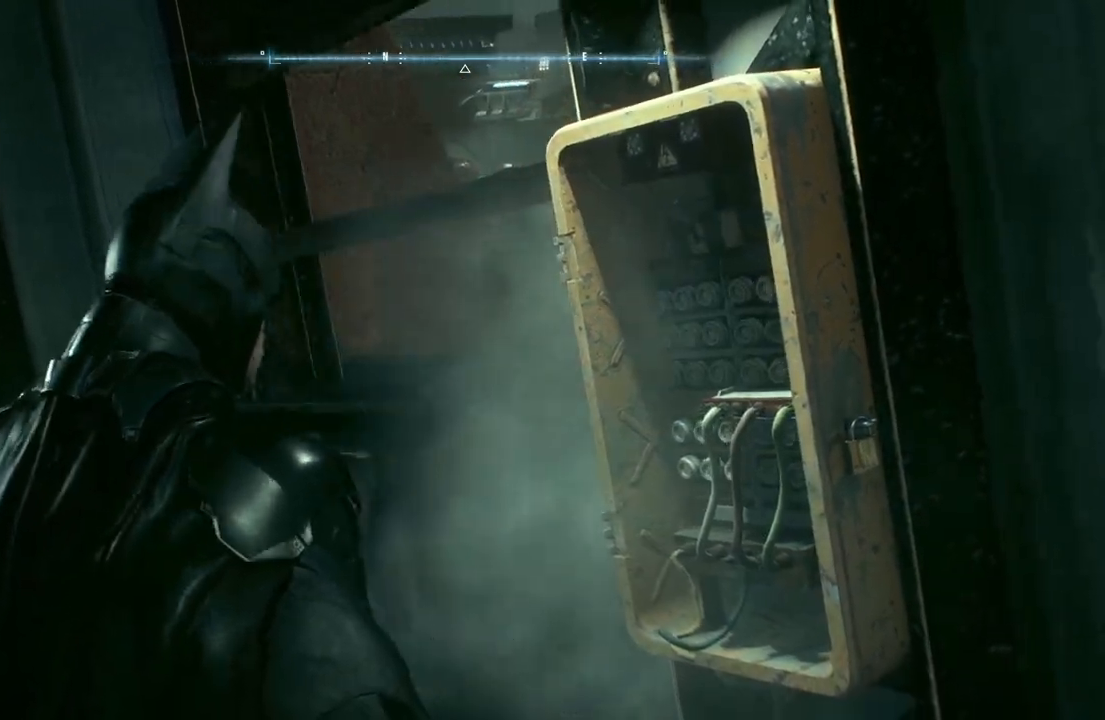
{"buttons": [], "left_stick": "center", "right_stick": "center", "events": []}
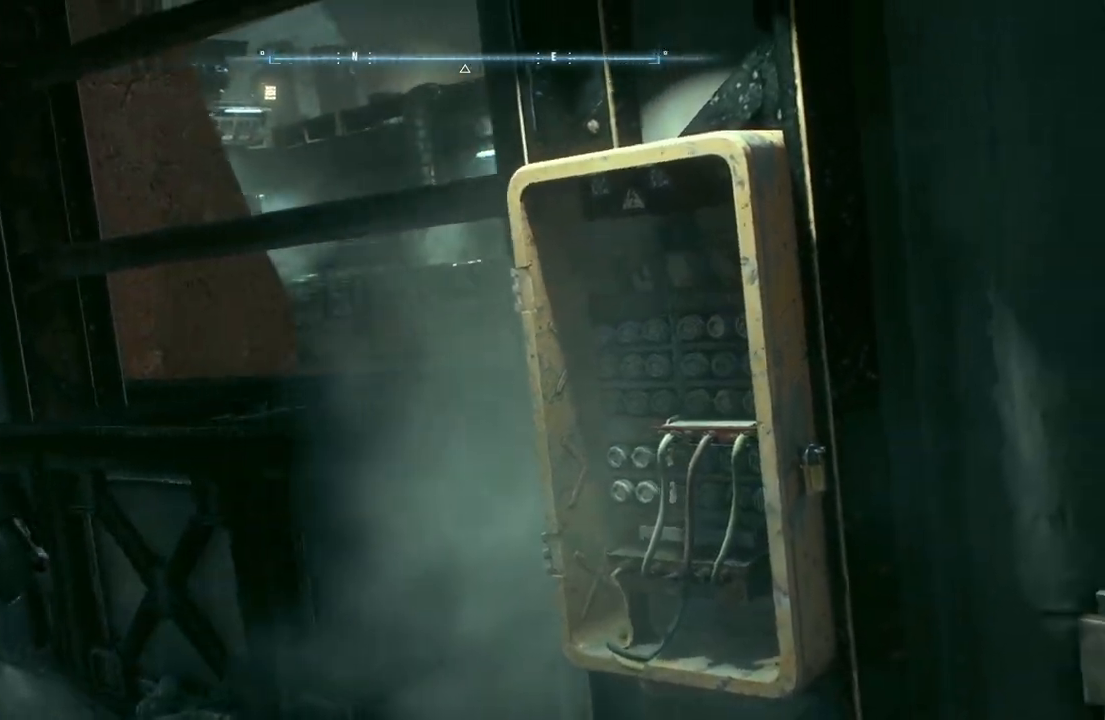
{"buttons": ["DPAD_DOWN"], "left_stick": "center", "right_stick": "center", "events": [[183, "DPAD_DOWN", "down"]]}